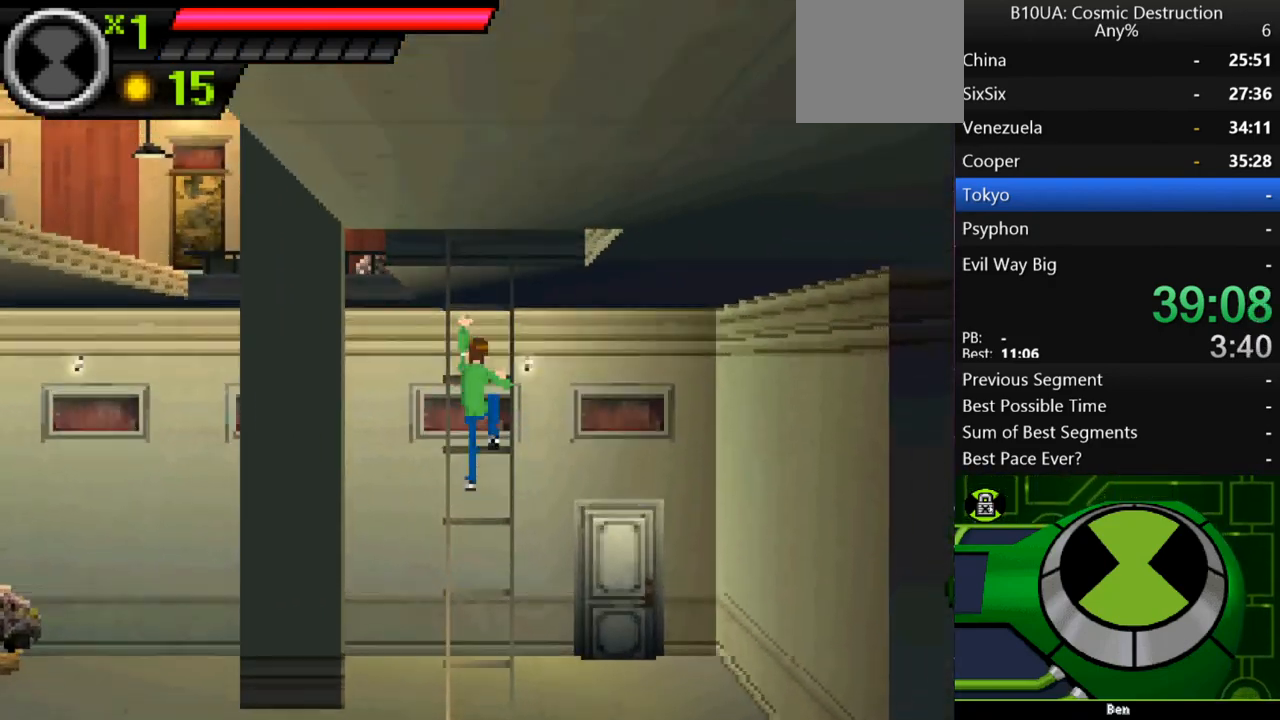
Gameplay with a controller (Xbox layout); each line is a JSON object with the inputs held at the frame after it. "events" lists button and stick changes between this image and that frame as [ms after this image, input, new state], when the widget could be followed in between. Not read: L3 R3.
{"buttons": [], "left_stick": "up", "right_stick": "center", "events": []}
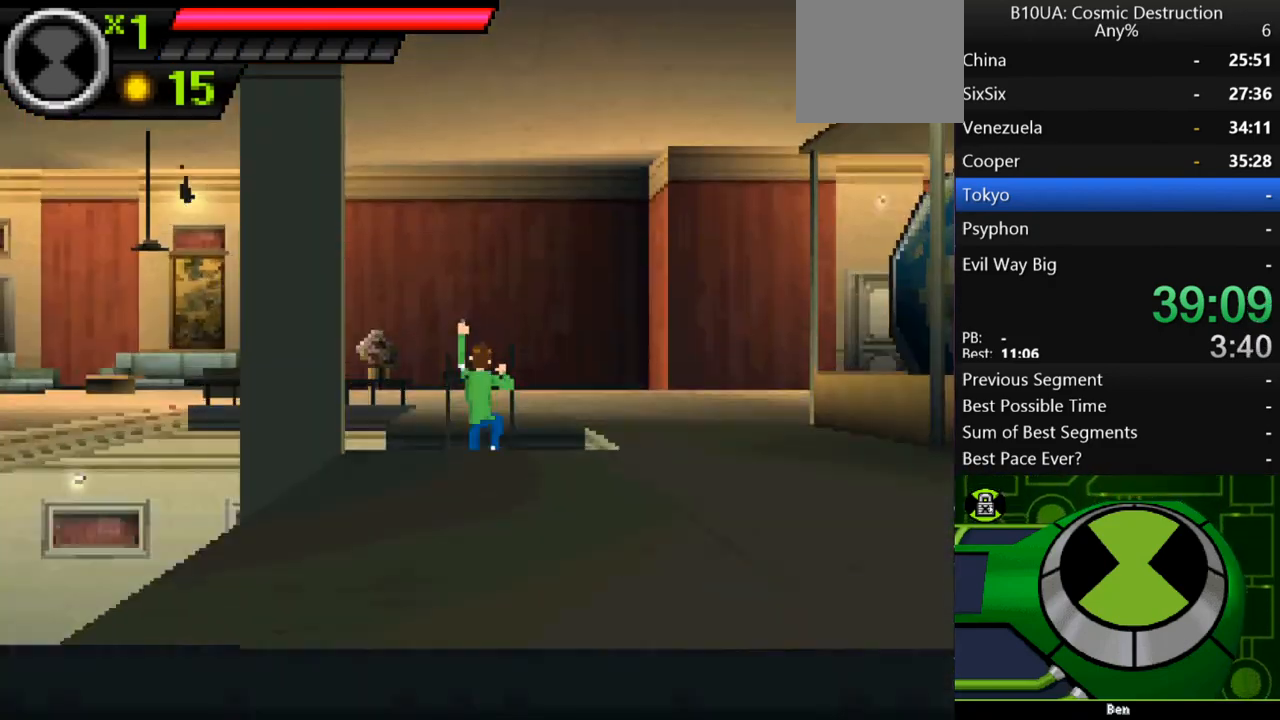
{"buttons": [], "left_stick": "up-right", "right_stick": "center", "events": [[467, "left_stick", "up-right"]]}
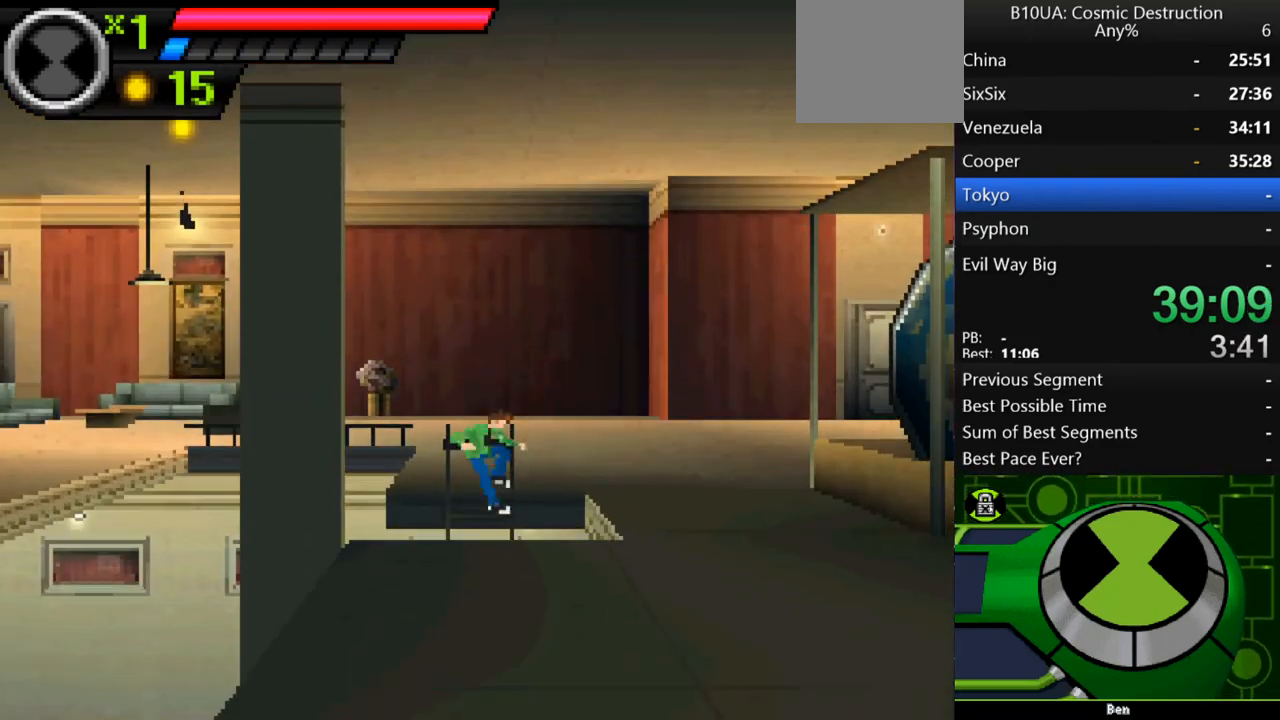
{"buttons": ["A"], "left_stick": "right", "right_stick": "center", "events": [[167, "A", "down"], [333, "left_stick", "right"]]}
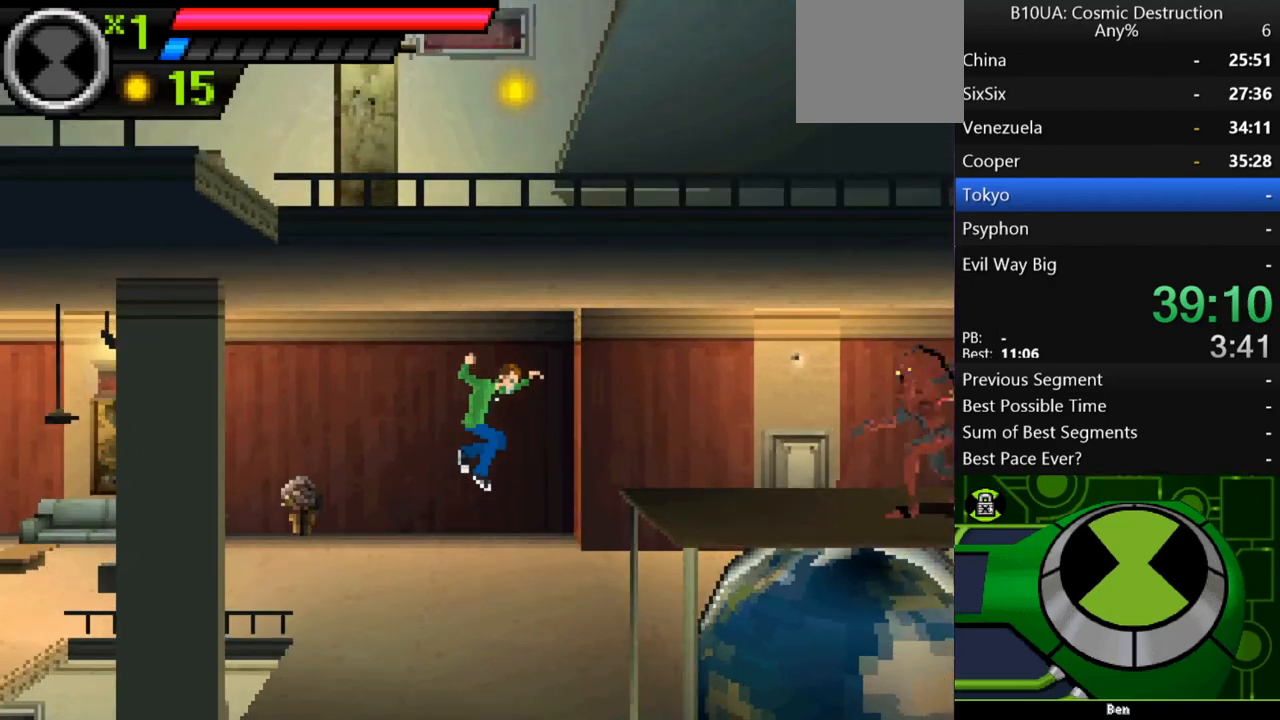
{"buttons": ["A"], "left_stick": "up-left", "right_stick": "center", "events": [[133, "A", "up"], [267, "left_stick", "up-right"], [367, "left_stick", "up-left"], [433, "A", "down"]]}
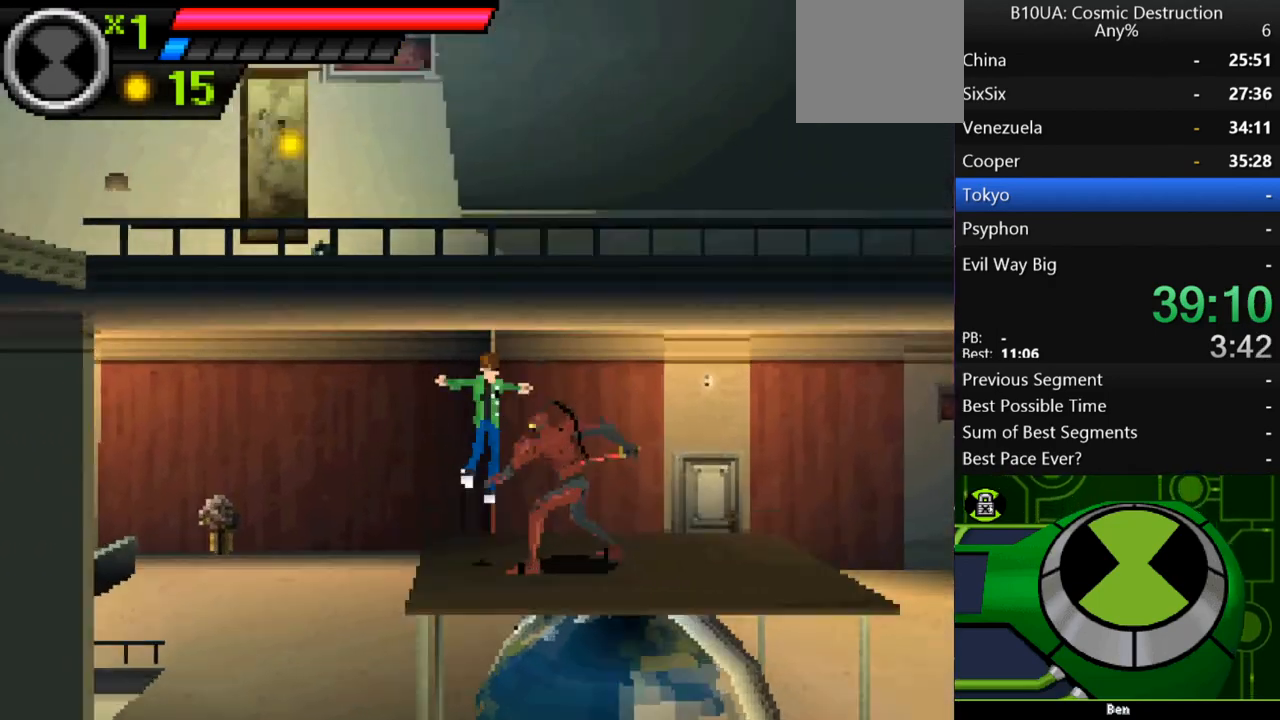
{"buttons": [], "left_stick": "up-left", "right_stick": "center", "events": [[267, "A", "up"], [300, "A", "down"], [500, "A", "up"]]}
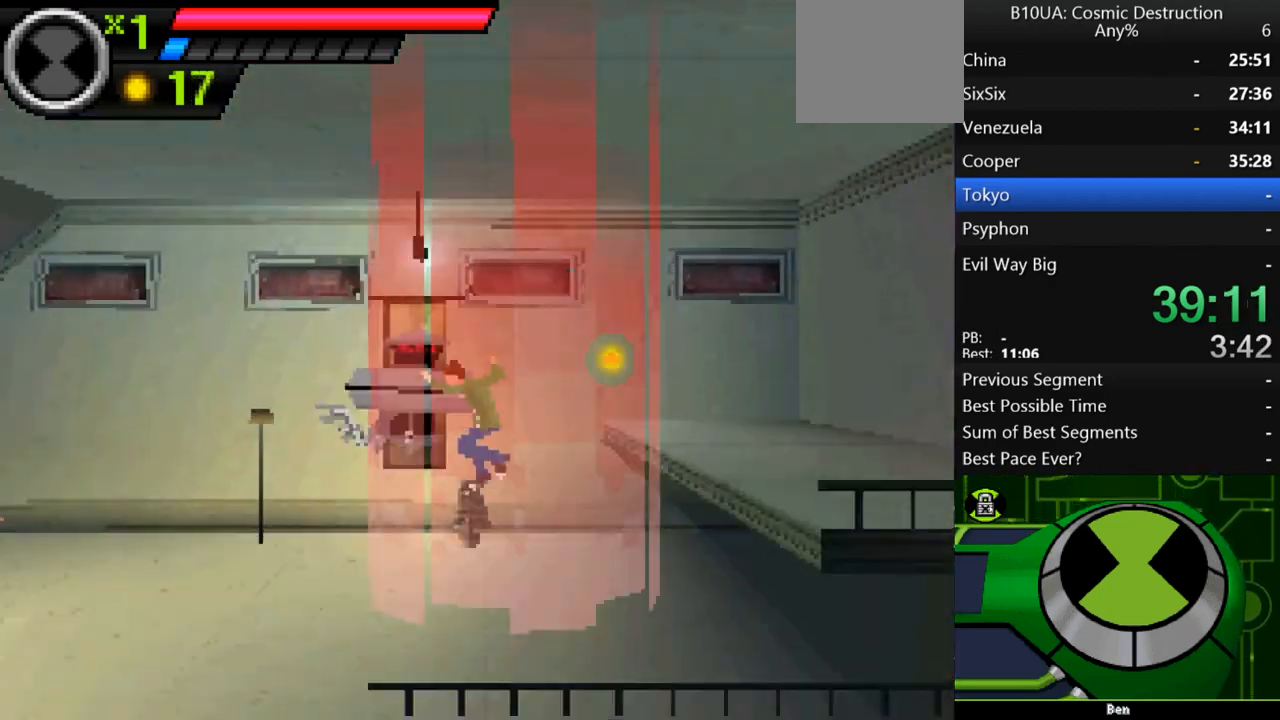
{"buttons": [], "left_stick": "right", "right_stick": "center", "events": [[267, "left_stick", "center"], [367, "left_stick", "right"]]}
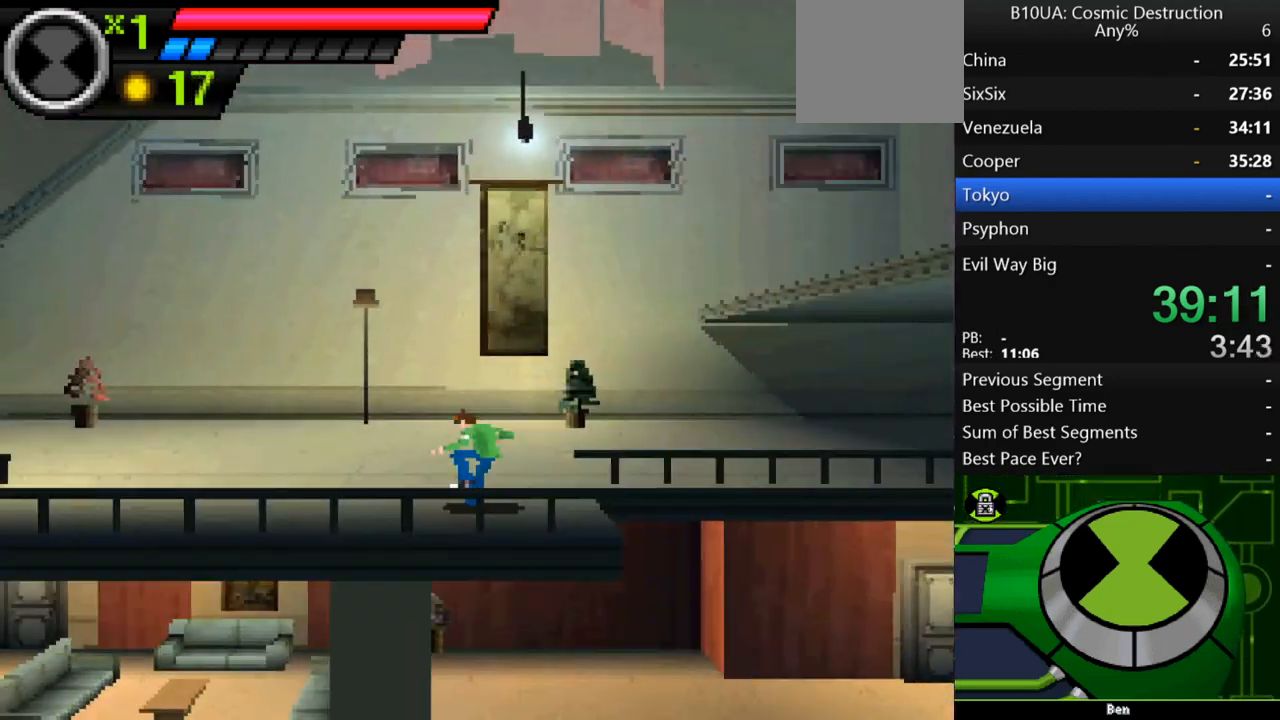
{"buttons": ["A"], "left_stick": "right", "right_stick": "center", "events": [[33, "A", "down"], [433, "A", "up"], [500, "A", "down"]]}
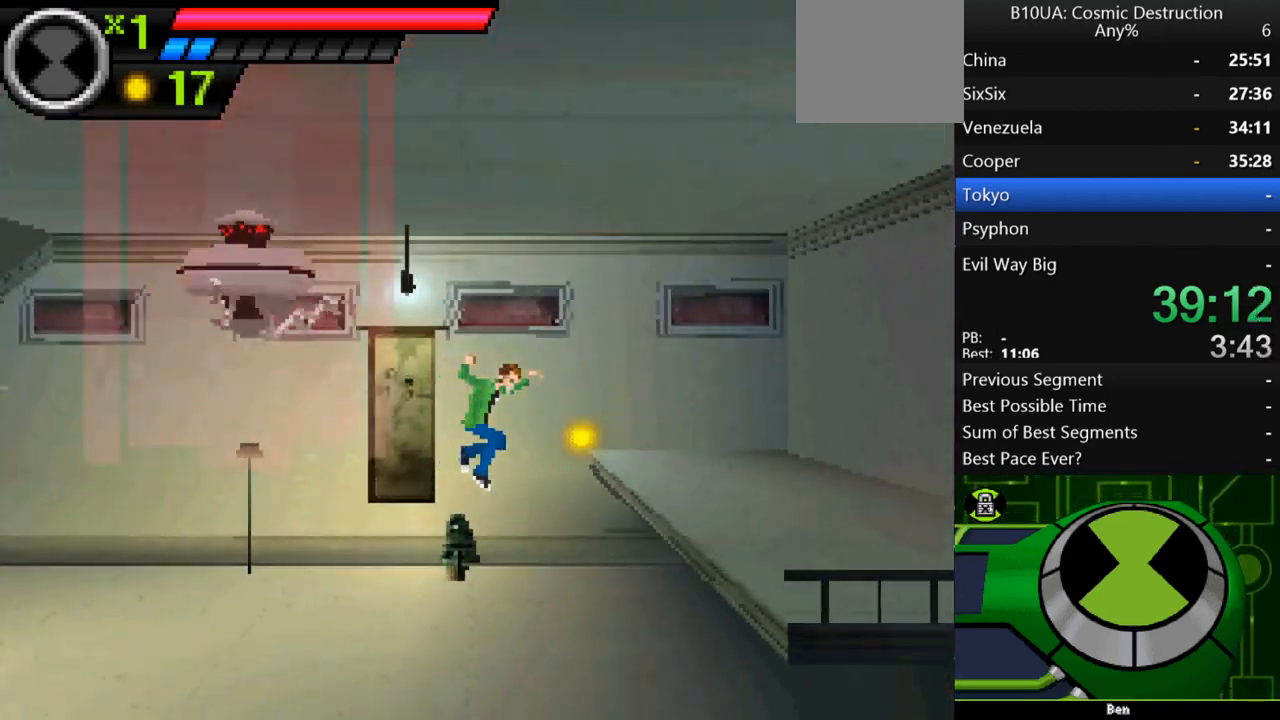
{"buttons": [], "left_stick": "right", "right_stick": "center", "events": [[100, "A", "up"]]}
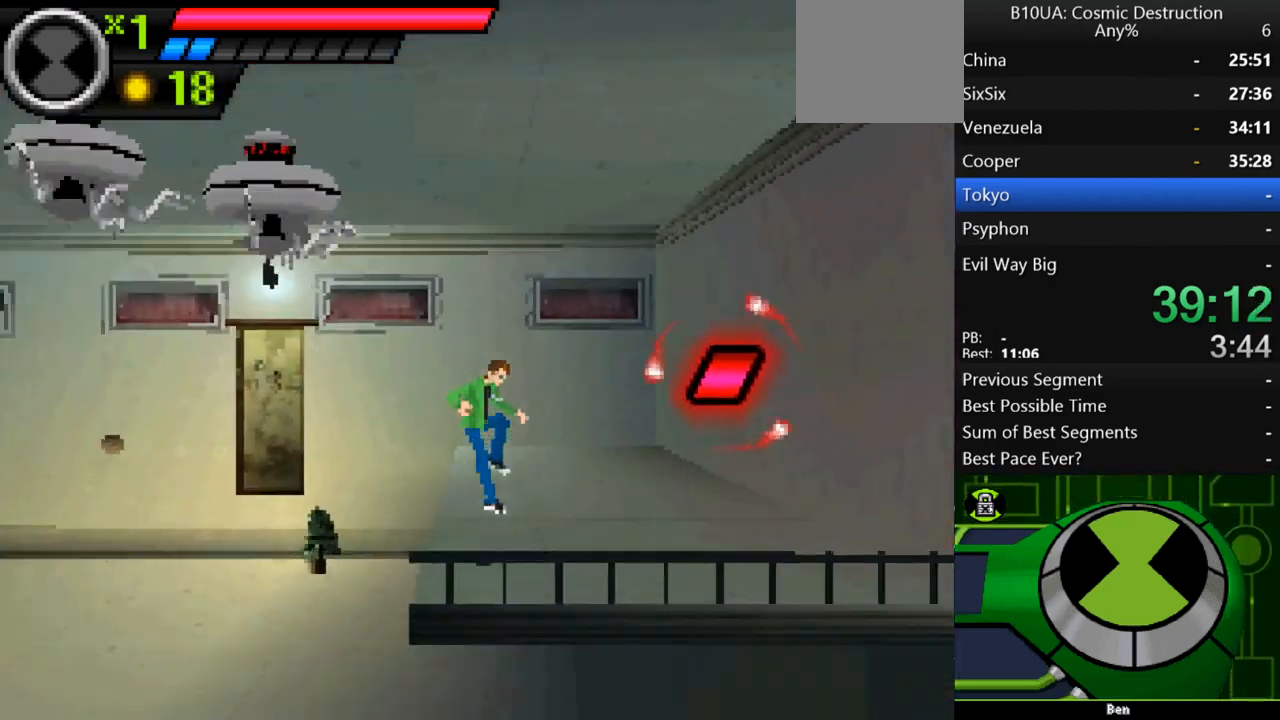
{"buttons": ["A"], "left_stick": "up-left", "right_stick": "center", "events": [[267, "left_stick", "up-left"], [400, "A", "down"]]}
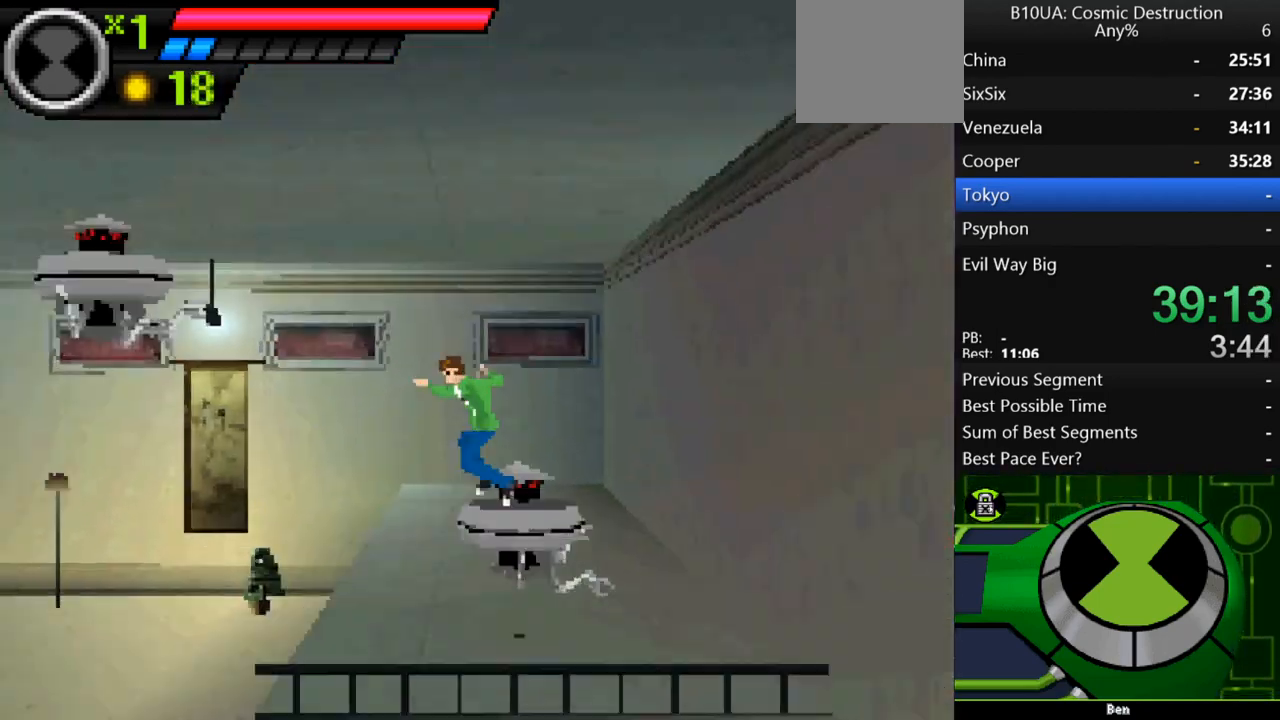
{"buttons": [], "left_stick": "up-left", "right_stick": "center", "events": [[300, "A", "up"]]}
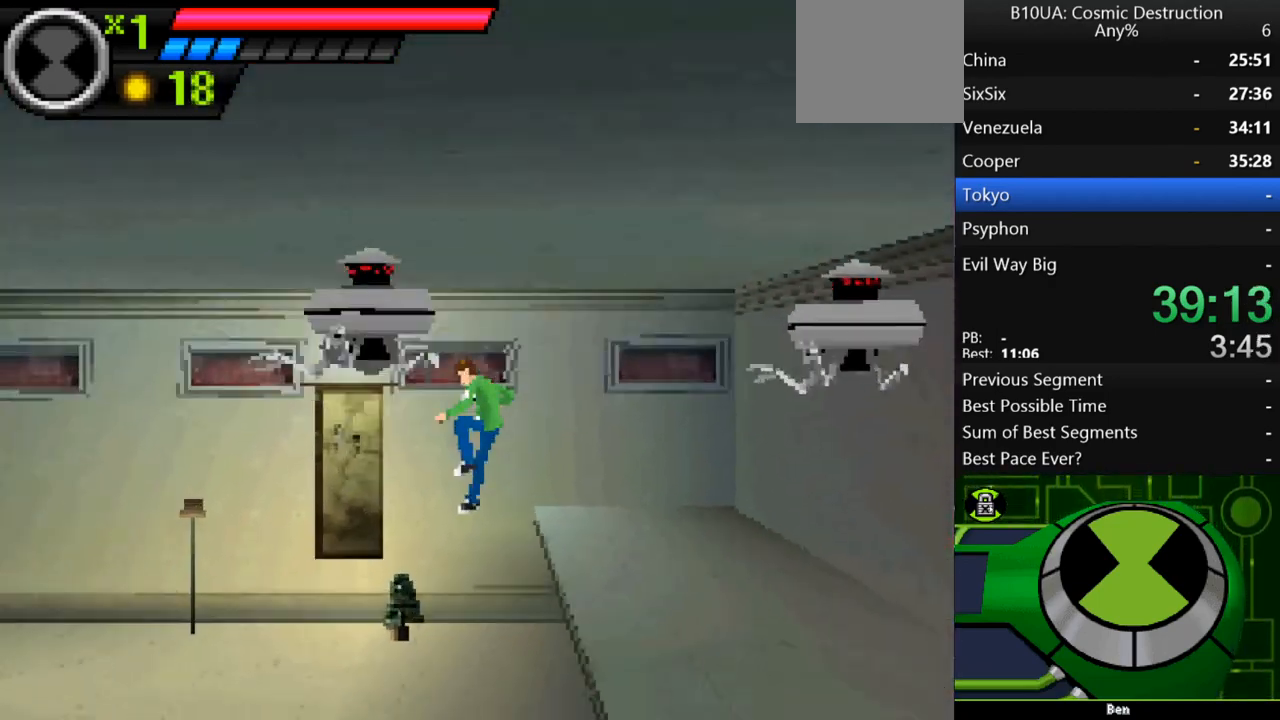
{"buttons": [], "left_stick": "up-left", "right_stick": "center", "events": [[233, "A", "down"], [500, "A", "up"]]}
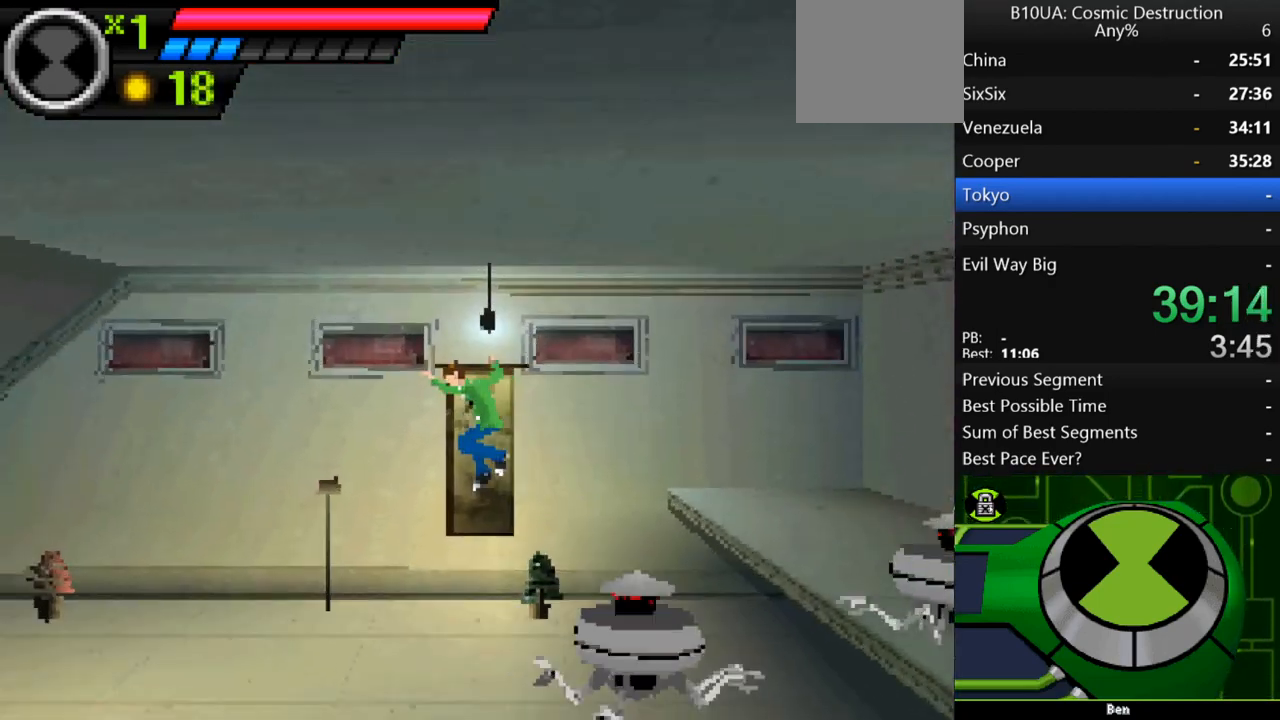
{"buttons": [], "left_stick": "left", "right_stick": "center", "events": [[367, "left_stick", "left"]]}
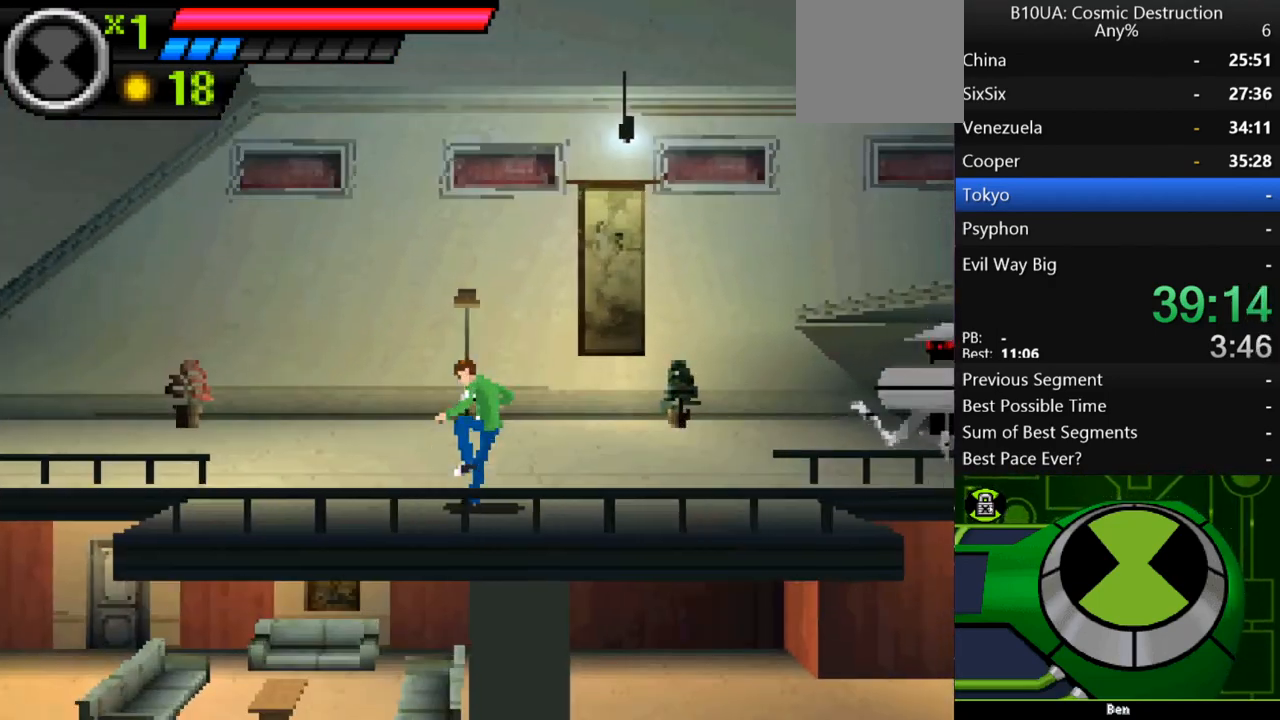
{"buttons": ["A"], "left_stick": "left", "right_stick": "center", "events": [[433, "A", "down"]]}
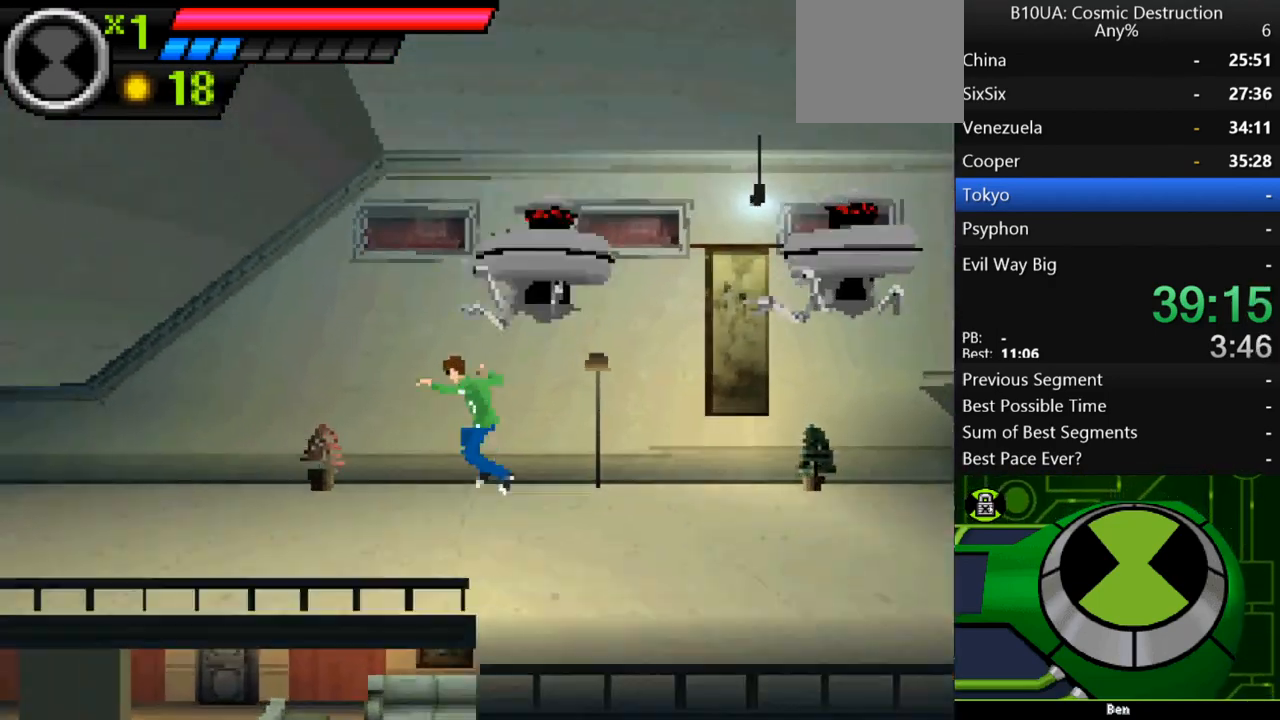
{"buttons": [], "left_stick": "left", "right_stick": "center", "events": [[367, "A", "up"]]}
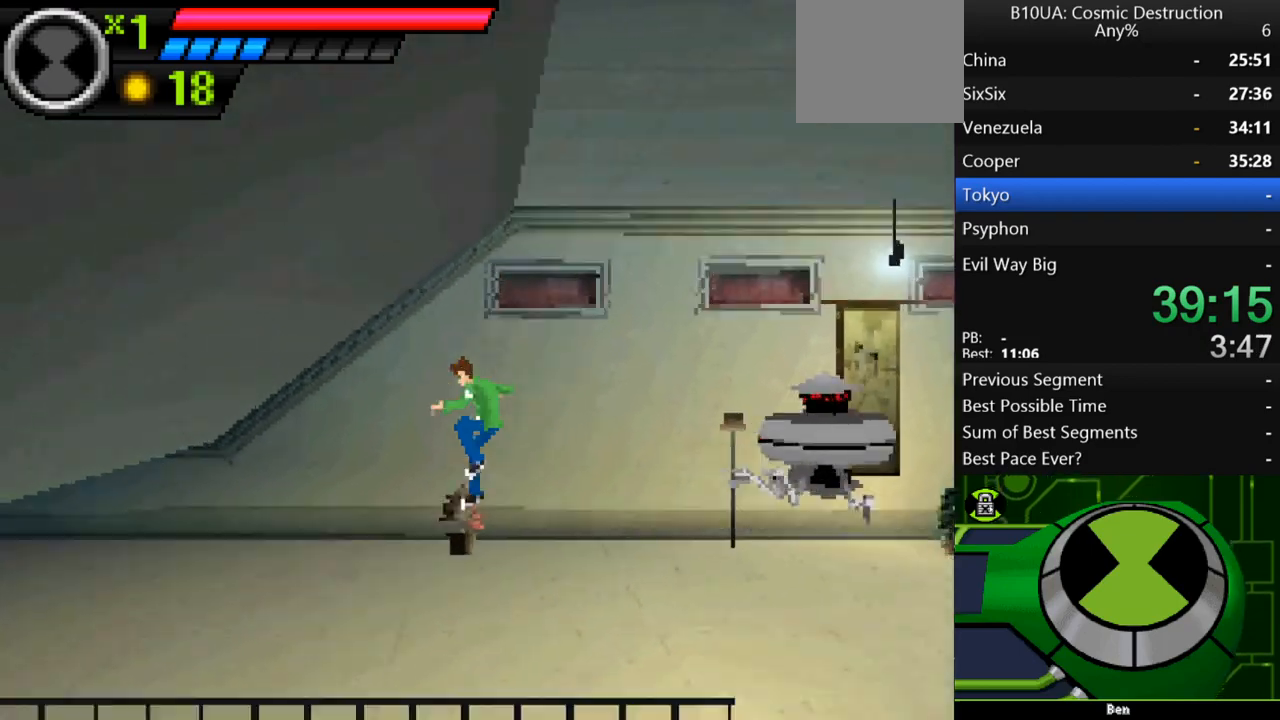
{"buttons": ["A"], "left_stick": "left", "right_stick": "center", "events": [[233, "A", "down"]]}
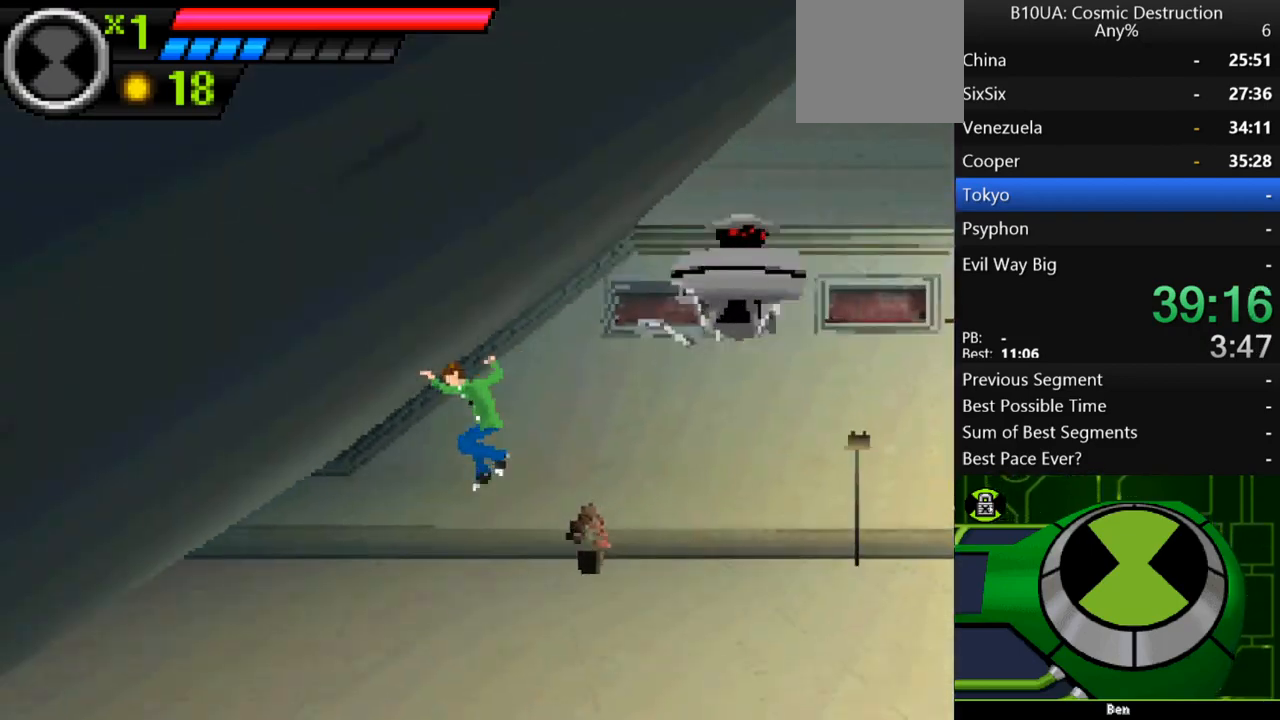
{"buttons": [], "left_stick": "left", "right_stick": "center", "events": [[333, "A", "up"]]}
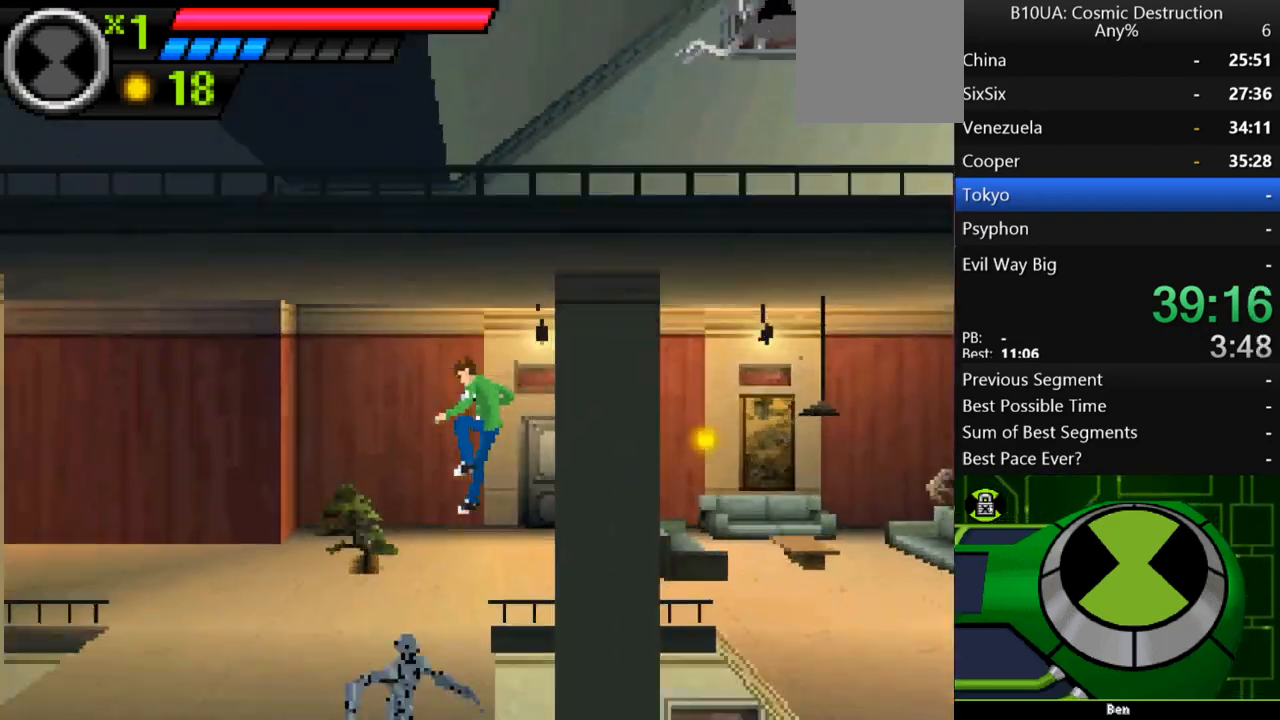
{"buttons": ["A"], "left_stick": "left", "right_stick": "center", "events": [[267, "A", "down"]]}
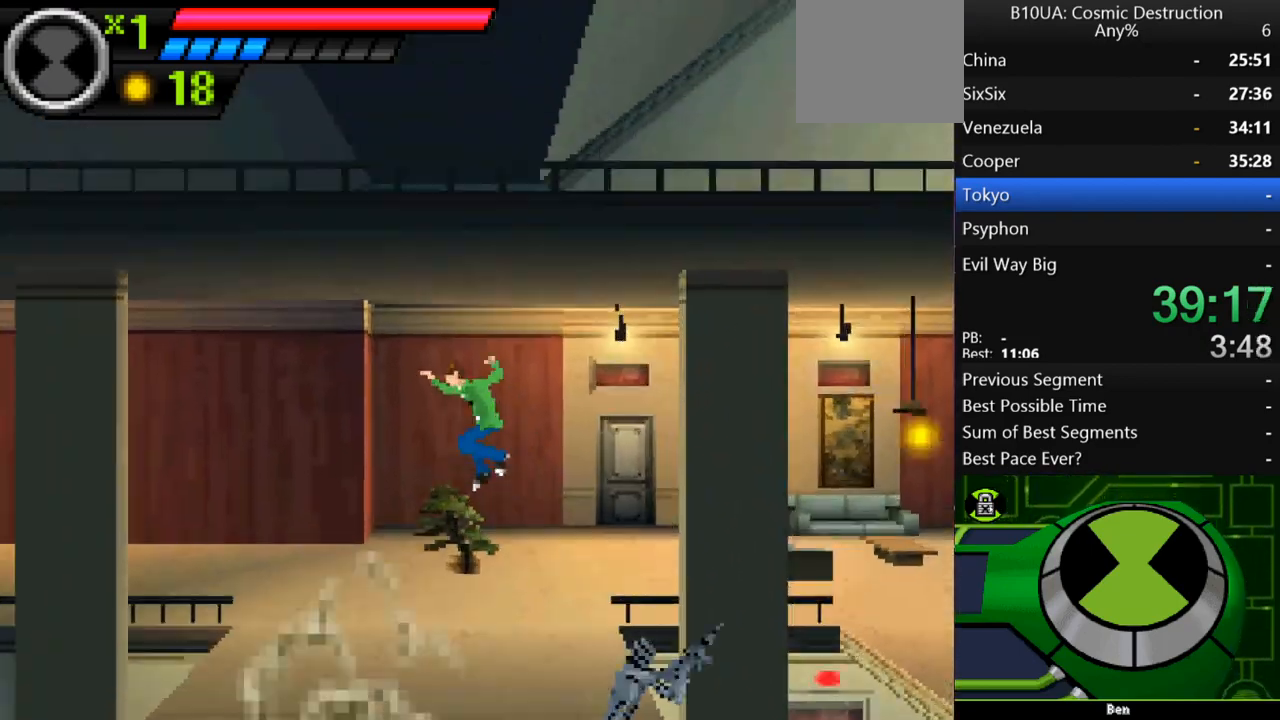
{"buttons": [], "left_stick": "right", "right_stick": "center", "events": [[67, "A", "up"], [100, "left_stick", "up-left"], [200, "left_stick", "right"]]}
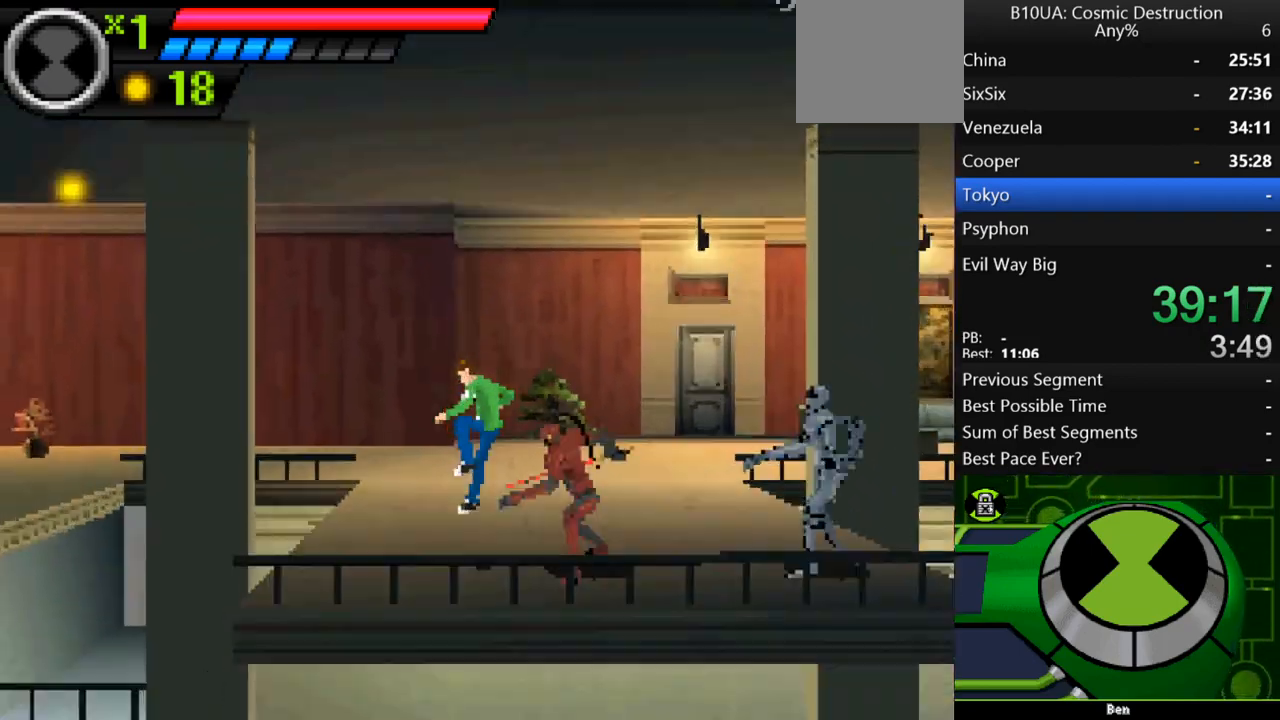
{"buttons": ["A"], "left_stick": "right", "right_stick": "center", "events": [[67, "A", "down"], [400, "A", "up"], [467, "A", "down"]]}
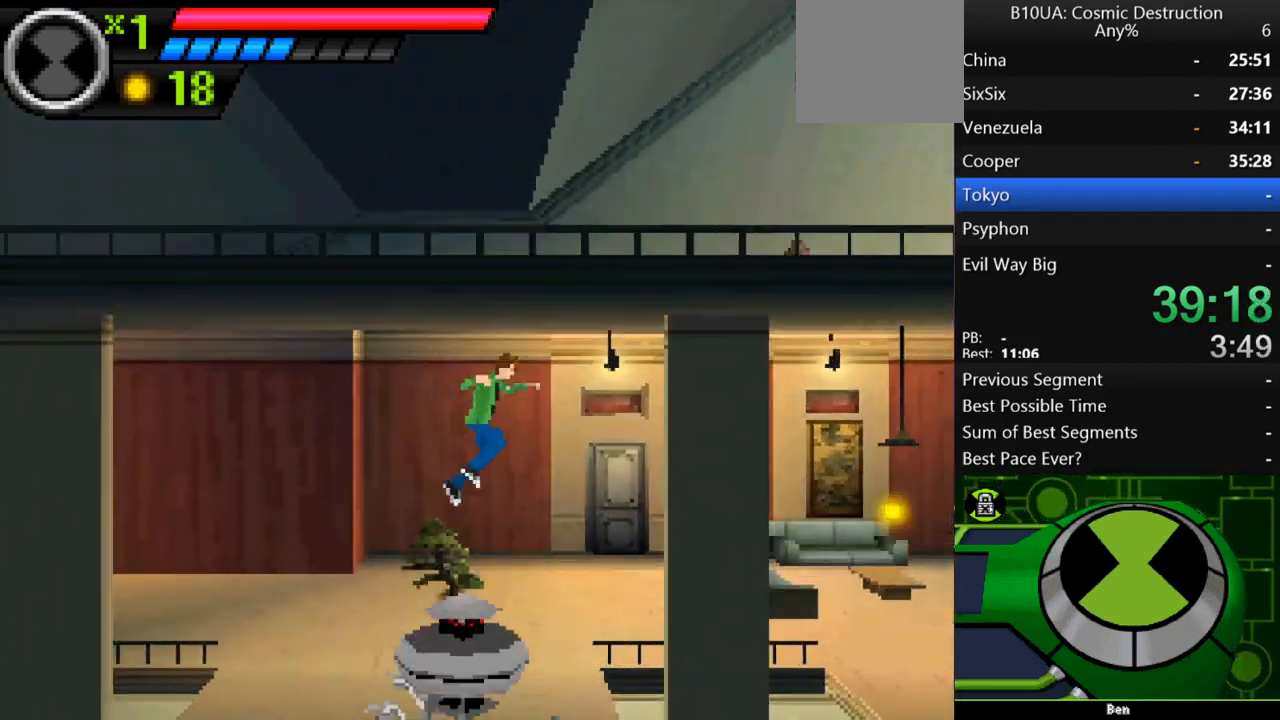
{"buttons": ["B"], "left_stick": "right", "right_stick": "center", "events": [[33, "A", "up"], [333, "B", "down"]]}
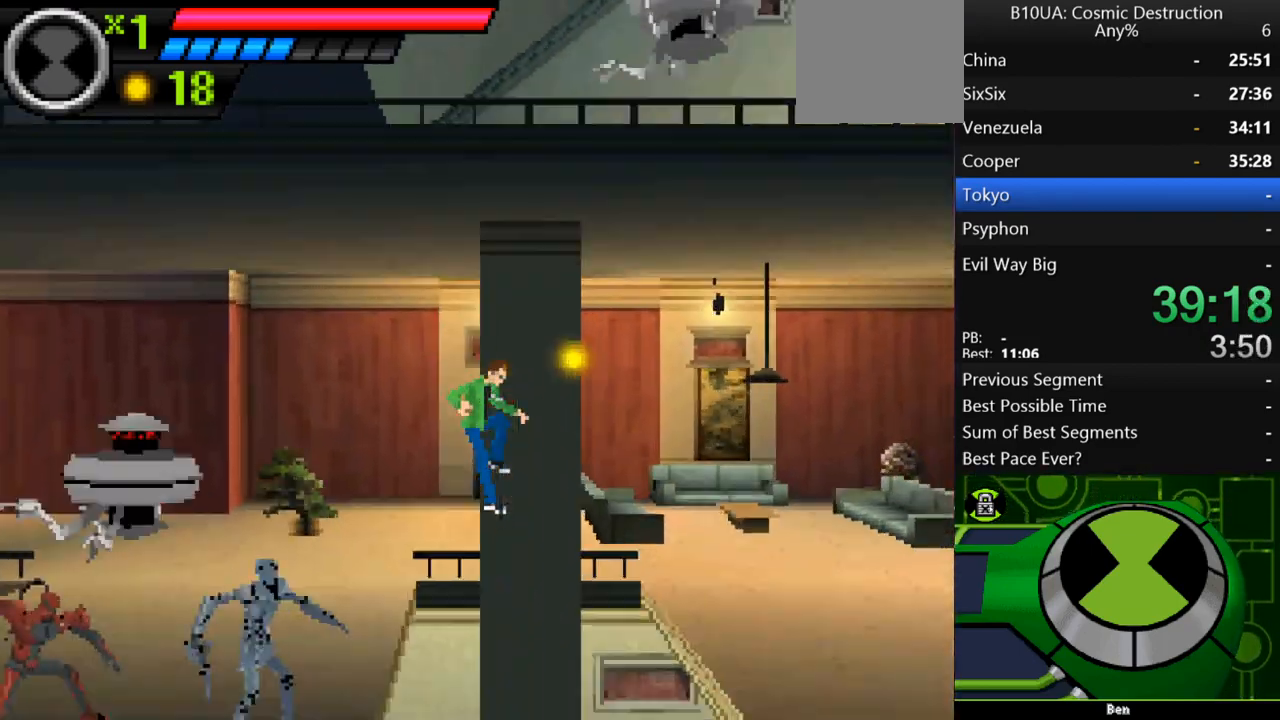
{"buttons": ["A"], "left_stick": "right", "right_stick": "center", "events": [[200, "B", "up"], [267, "A", "down"]]}
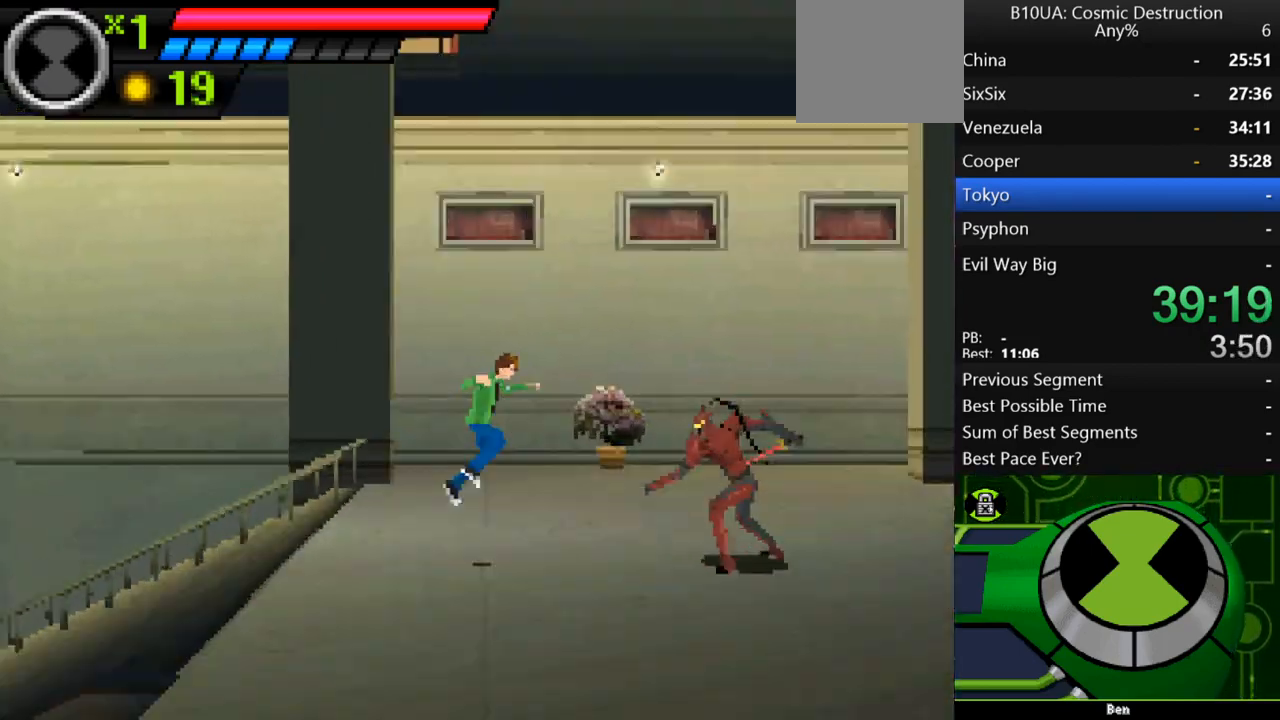
{"buttons": [], "left_stick": "right", "right_stick": "center", "events": [[167, "A", "up"], [267, "A", "down"], [433, "A", "up"]]}
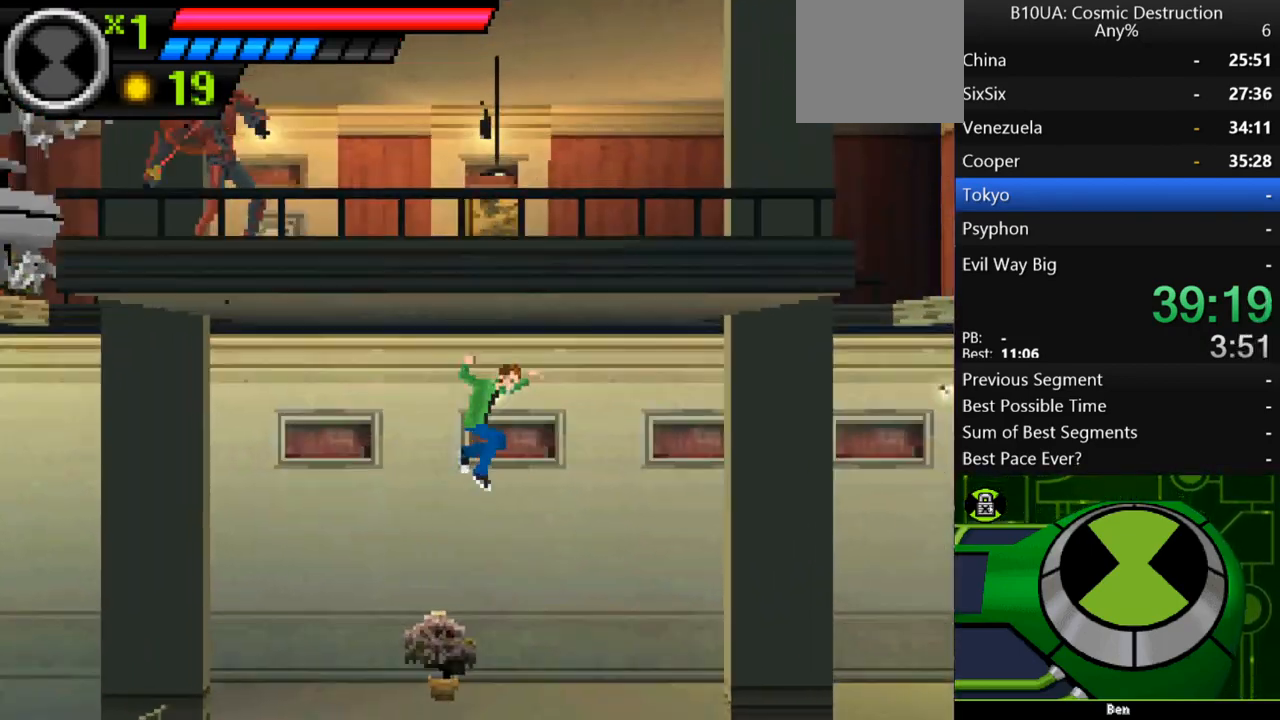
{"buttons": ["A"], "left_stick": "up-right", "right_stick": "center", "events": [[400, "left_stick", "up-right"], [433, "A", "down"]]}
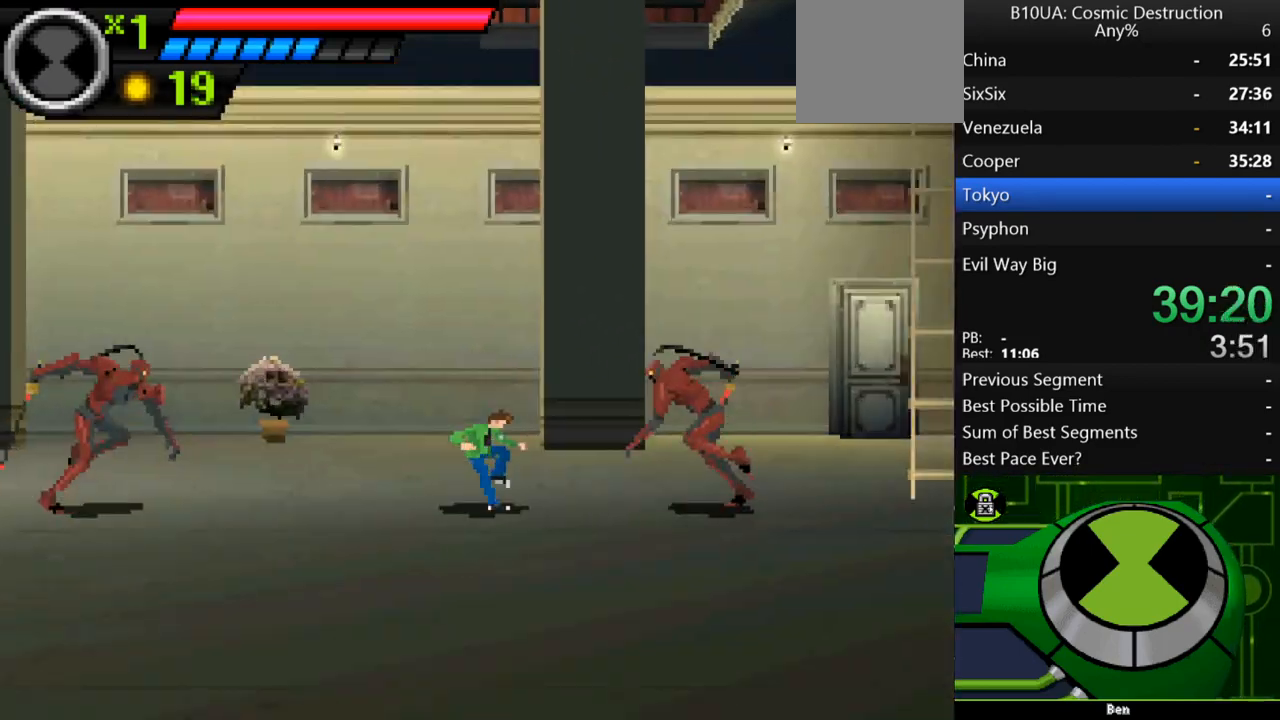
{"buttons": ["A"], "left_stick": "up-right", "right_stick": "center", "events": [[267, "A", "up"], [333, "A", "down"], [367, "left_stick", "up"], [467, "left_stick", "up-right"]]}
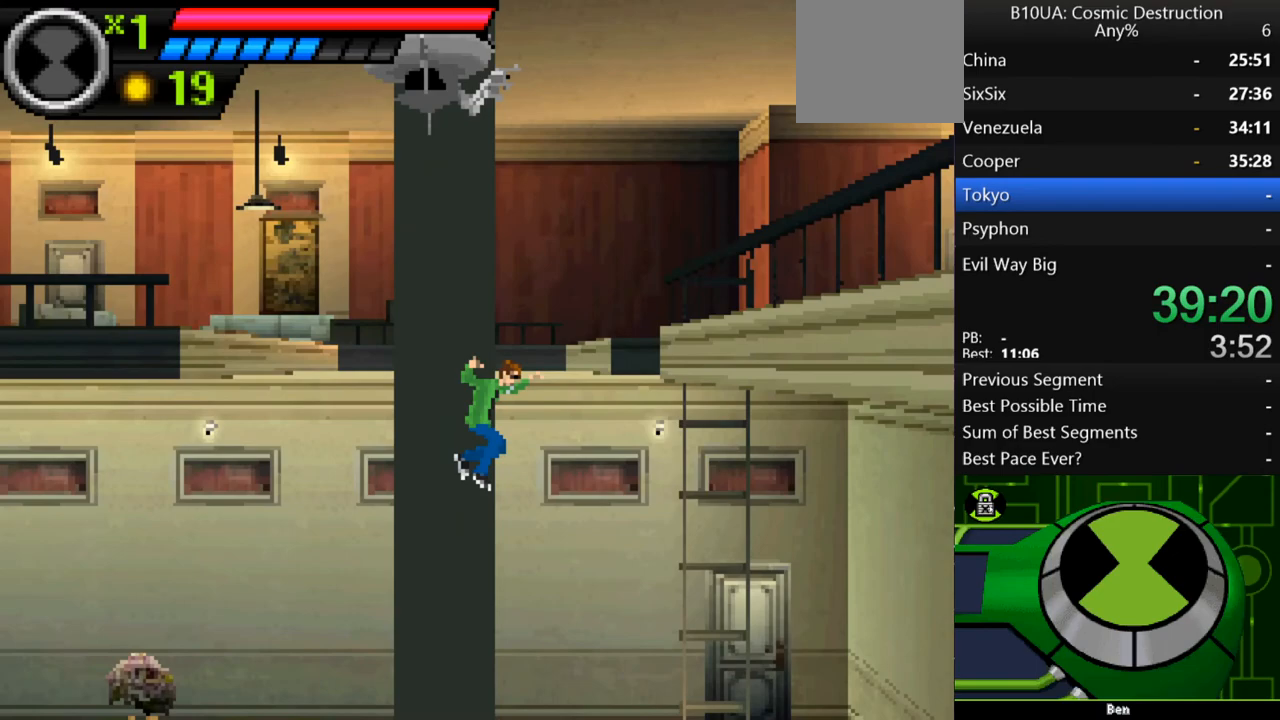
{"buttons": [], "left_stick": "right", "right_stick": "center", "events": [[433, "A", "up"], [433, "left_stick", "right"]]}
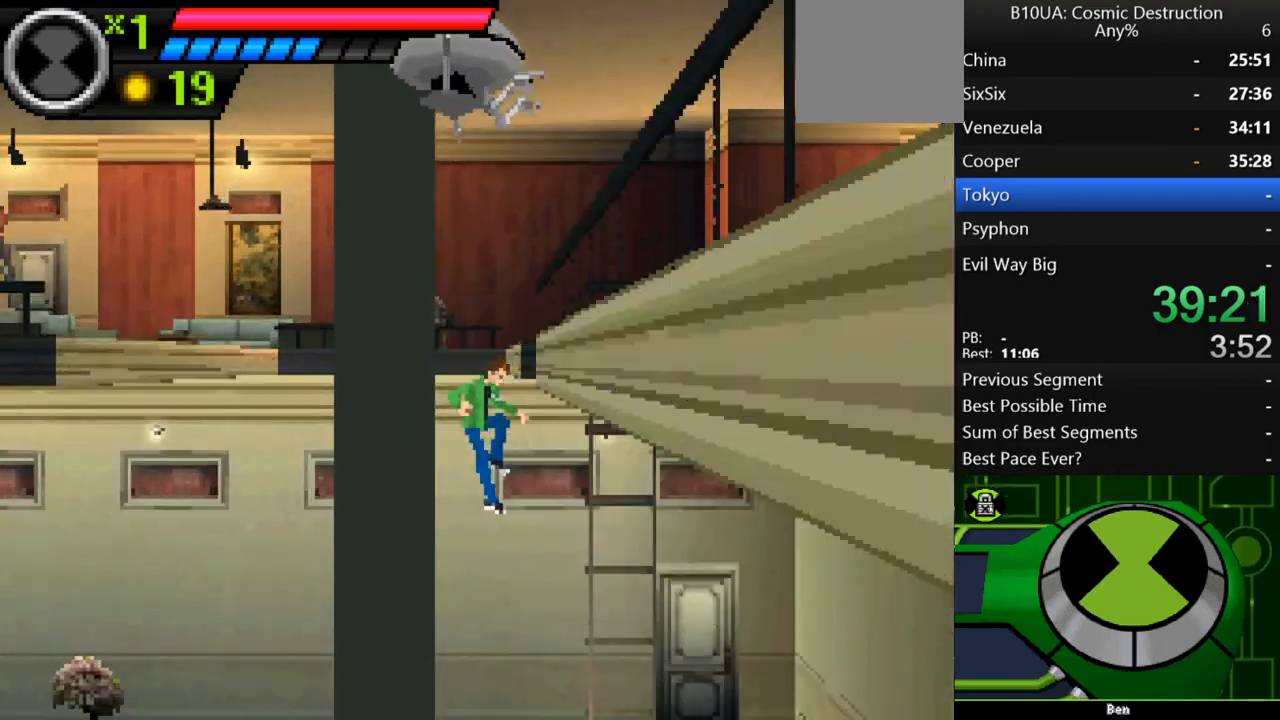
{"buttons": [], "left_stick": "up", "right_stick": "center", "events": [[467, "left_stick", "up"]]}
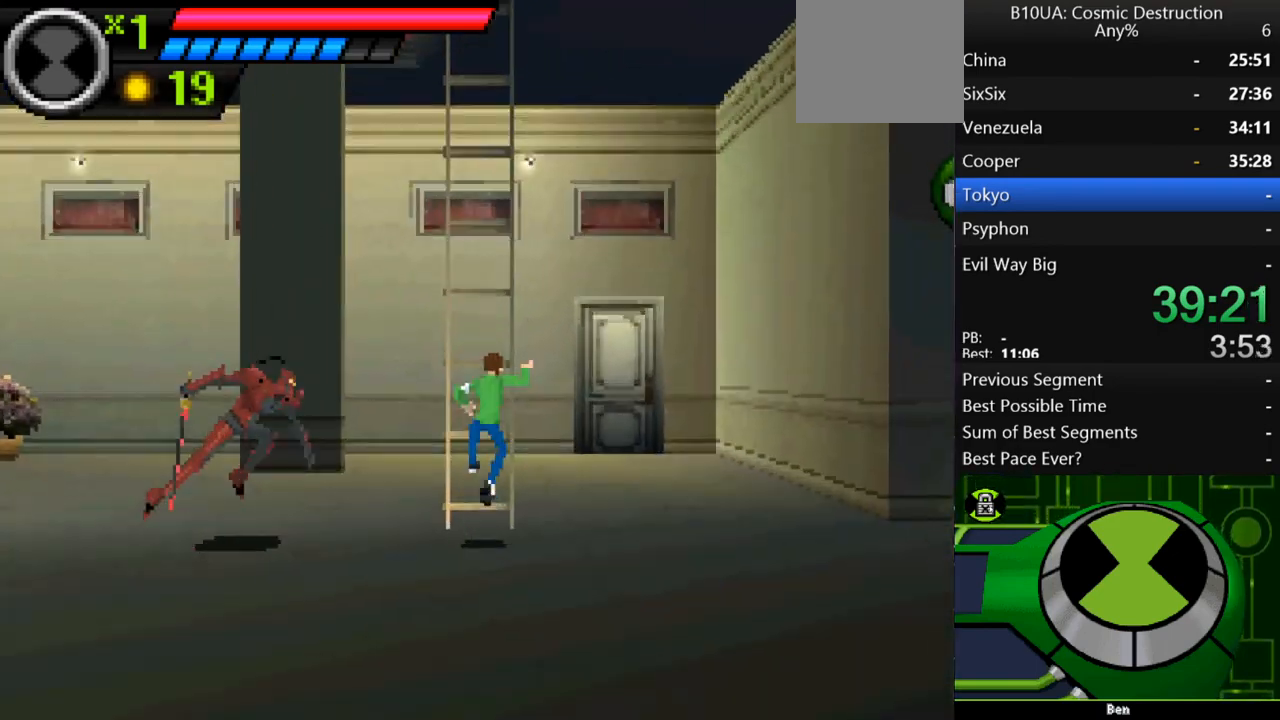
{"buttons": [], "left_stick": "up", "right_stick": "center", "events": []}
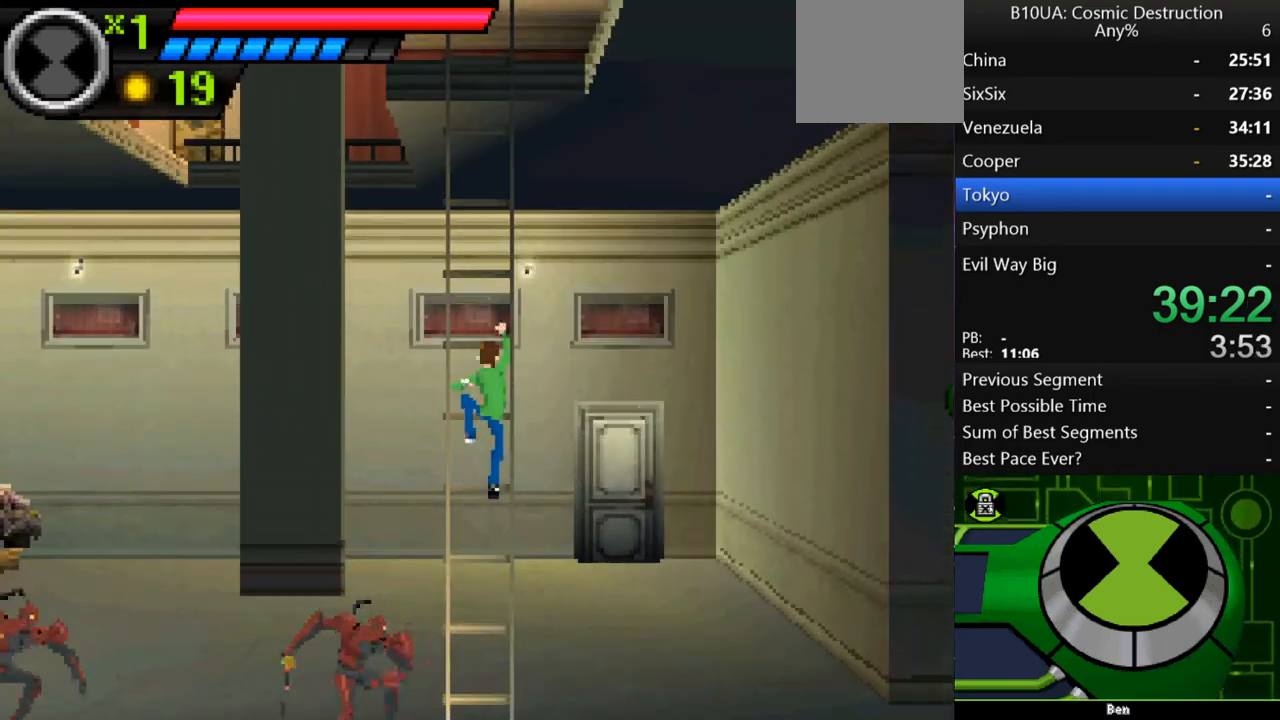
{"buttons": ["A"], "left_stick": "up", "right_stick": "center", "events": [[333, "A", "down"]]}
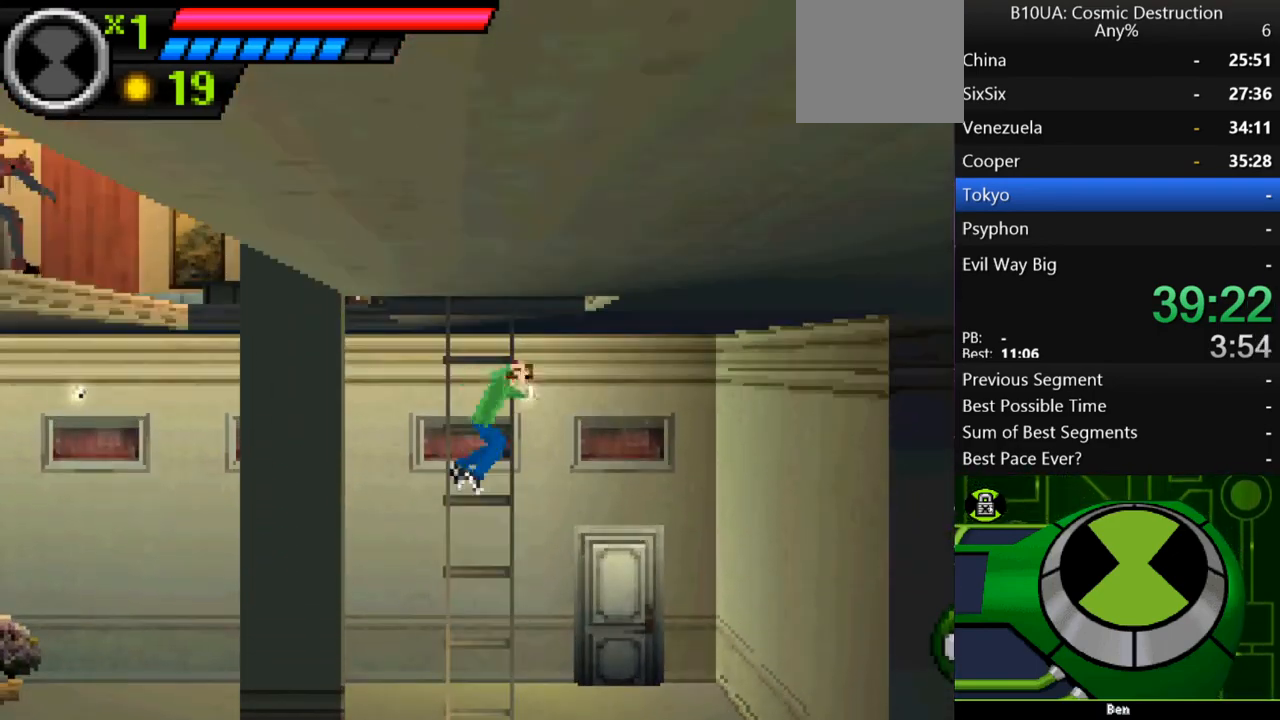
{"buttons": [], "left_stick": "up-right", "right_stick": "center", "events": [[67, "left_stick", "up-right"], [100, "A", "up"], [167, "A", "down"], [500, "A", "up"]]}